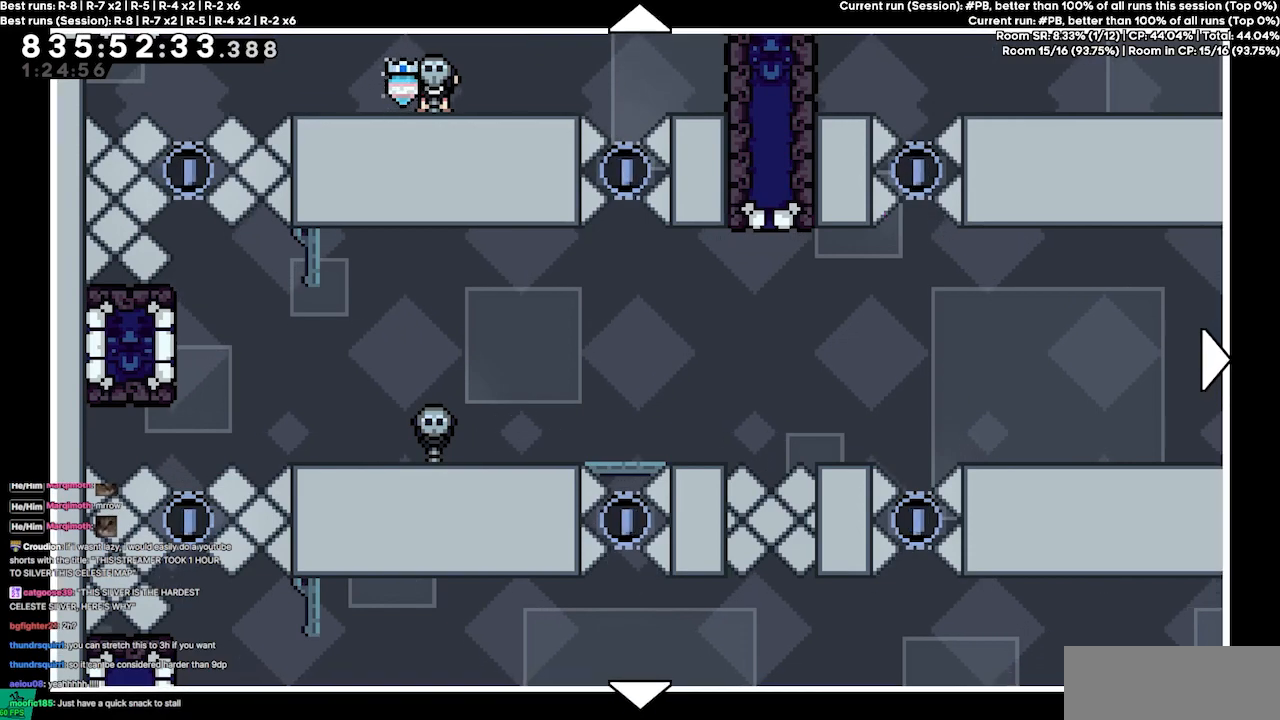
Gameplay with keyboard; each line is a JSON object with the keys held at the frame after it. "events" lists presses ("down") and releases ("up") of "dash", "demo", "demo2", "down", "grab", "jump", "jump2", "jump3", "jump4", "jump5", "left", "right" and "up" between this image and that frame as [ms after this image, input, new state], when the widget could be followed in between. No other keys are recorded. Mouse input is not recorded. Key names are as the overlay labels them; some are game actions (e.g. jump) rather than physical keys.
{"keys": ["right"], "events": [[100, "right", "down"]]}
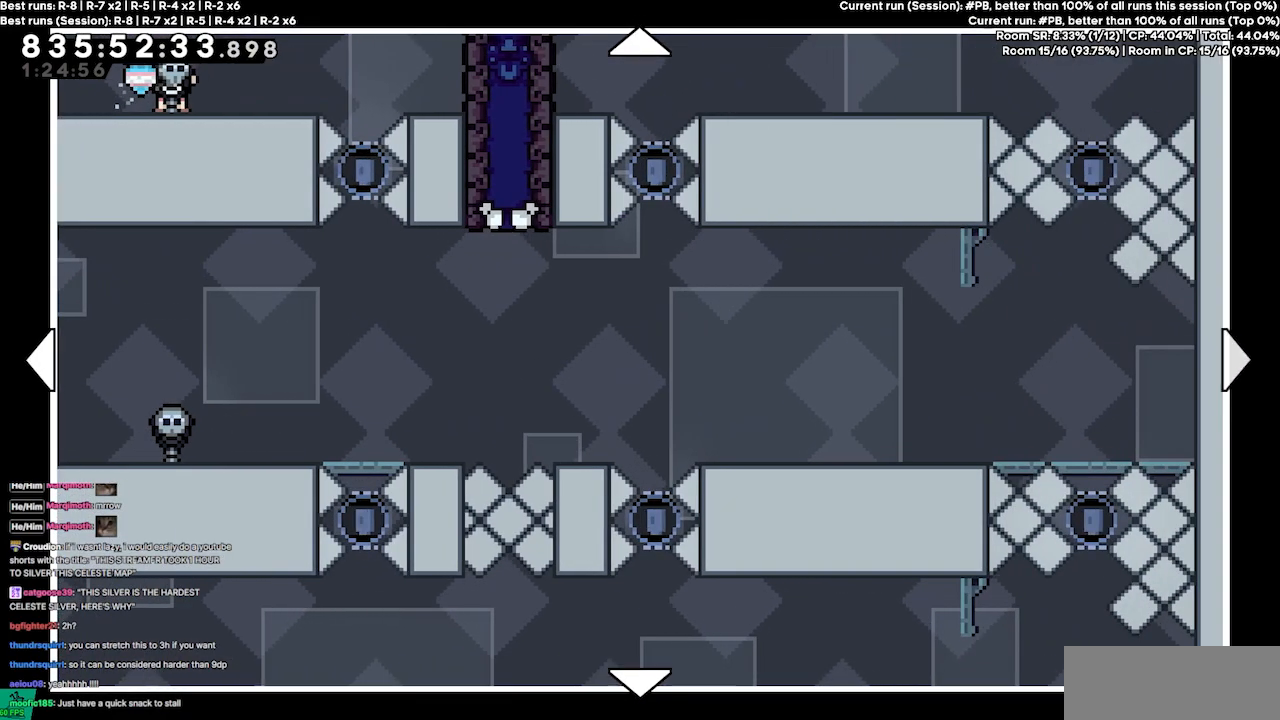
{"keys": [], "events": [[67, "right", "up"]]}
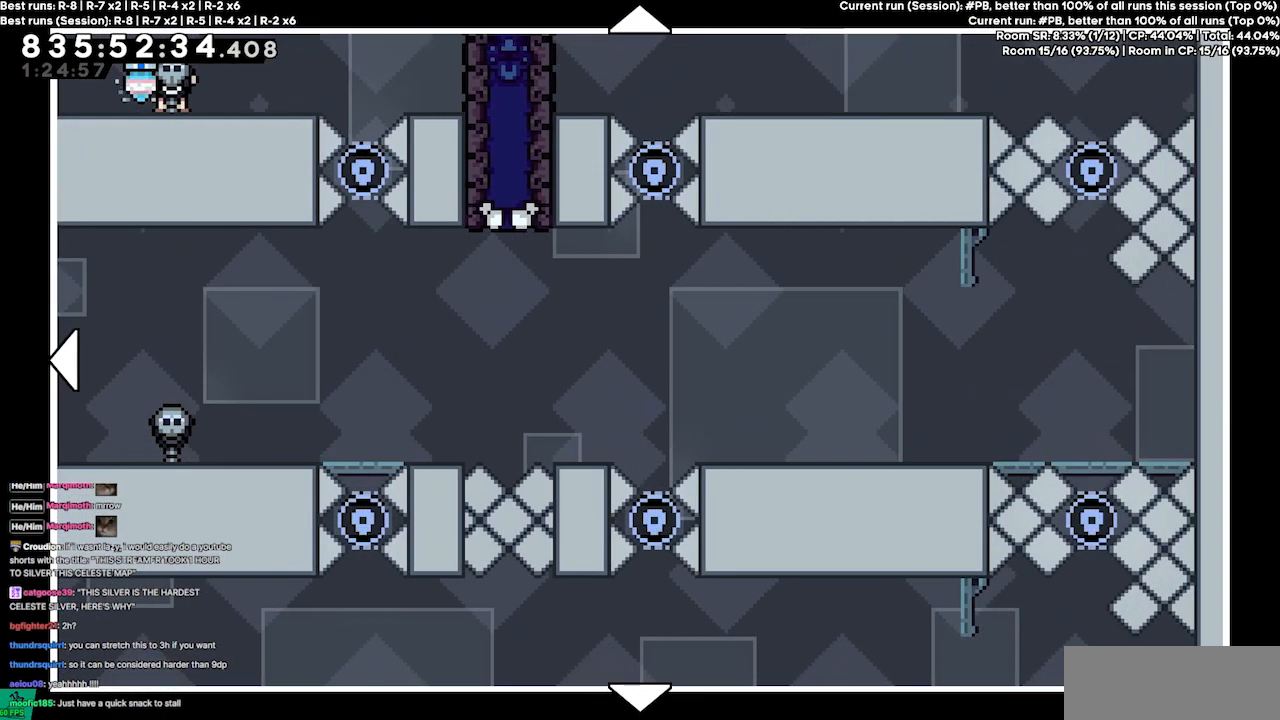
{"keys": [], "events": []}
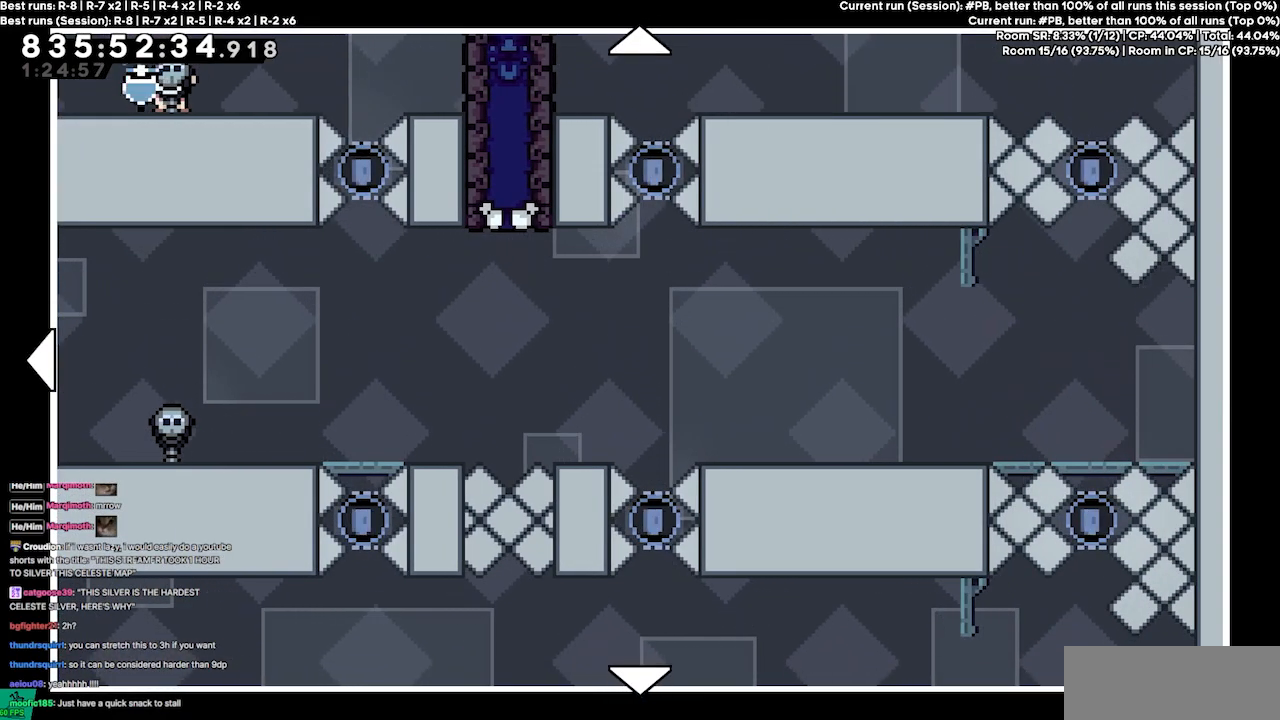
{"keys": ["left"], "events": [[234, "left", "down"]]}
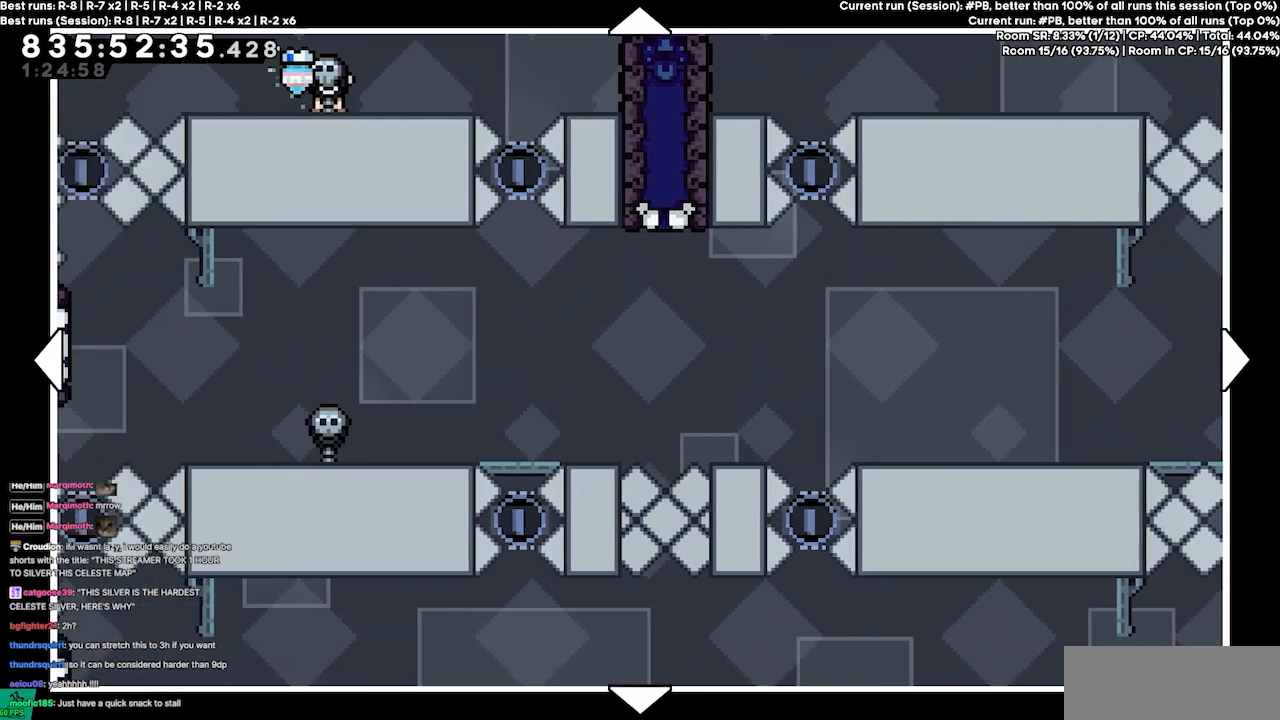
{"keys": [], "events": [[67, "left", "up"], [334, "right", "down"], [400, "right", "up"]]}
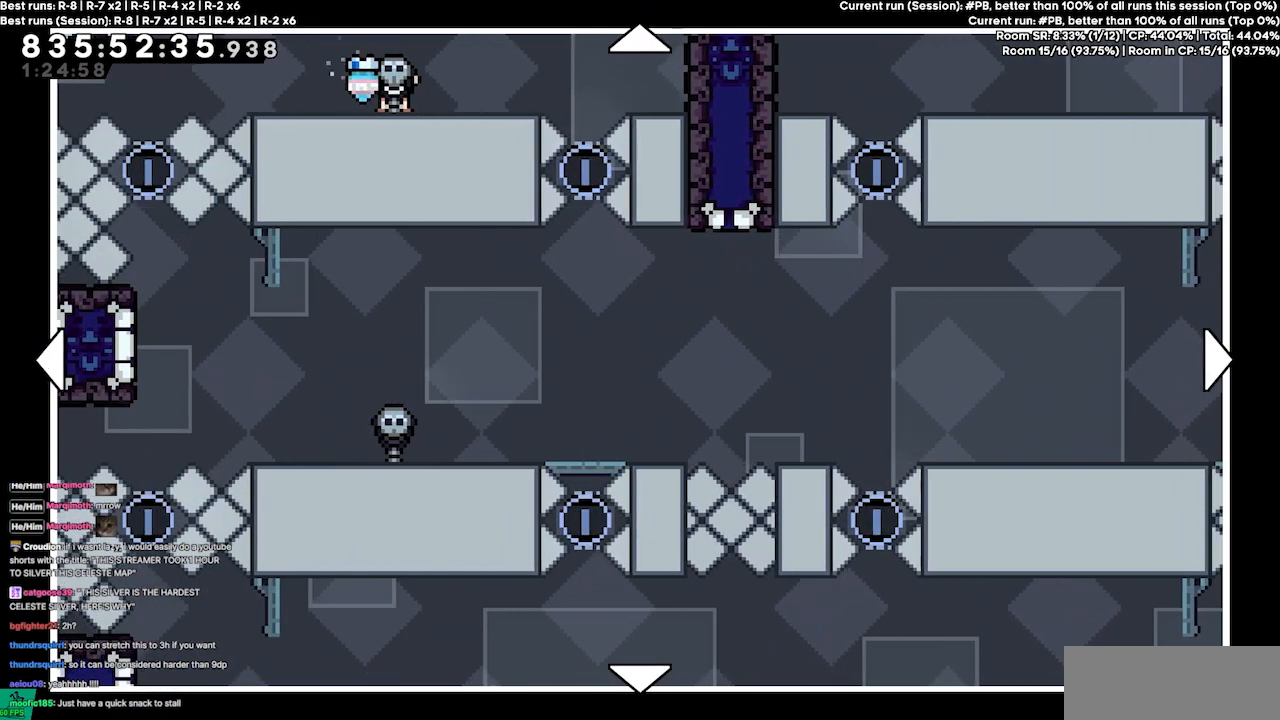
{"keys": [], "events": []}
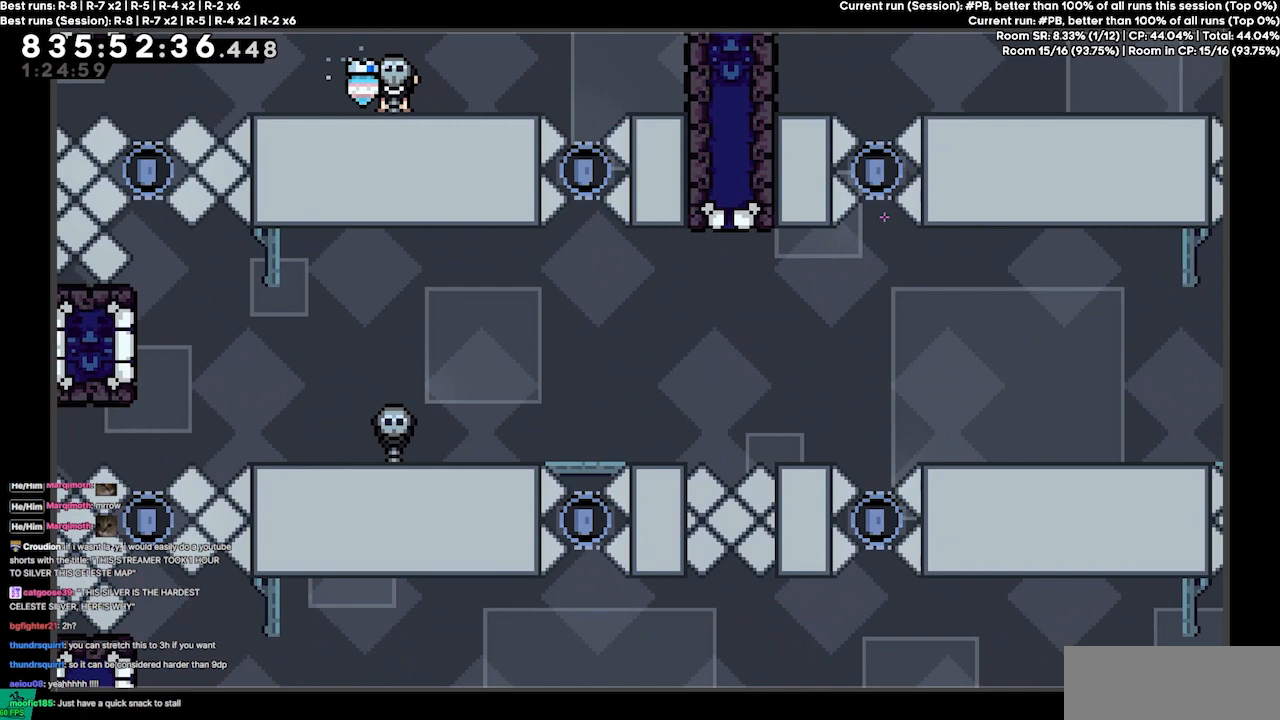
{"keys": [], "events": []}
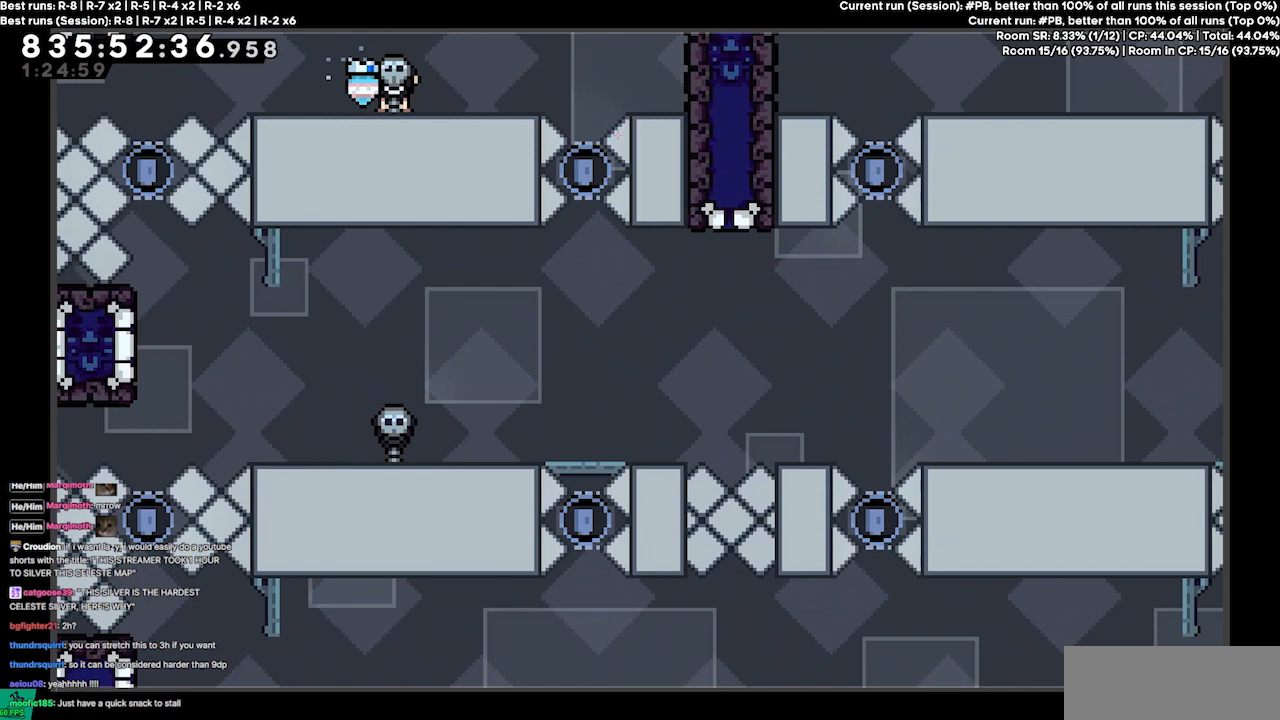
{"keys": [], "events": []}
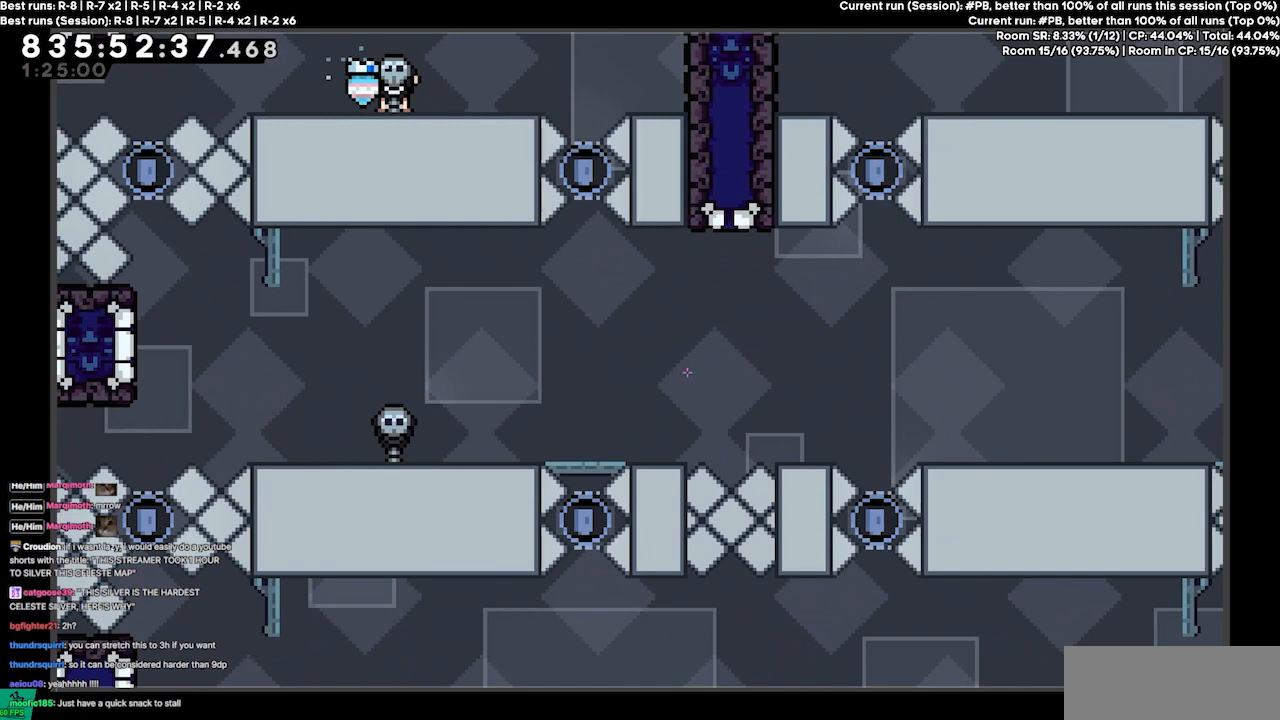
{"keys": [], "events": []}
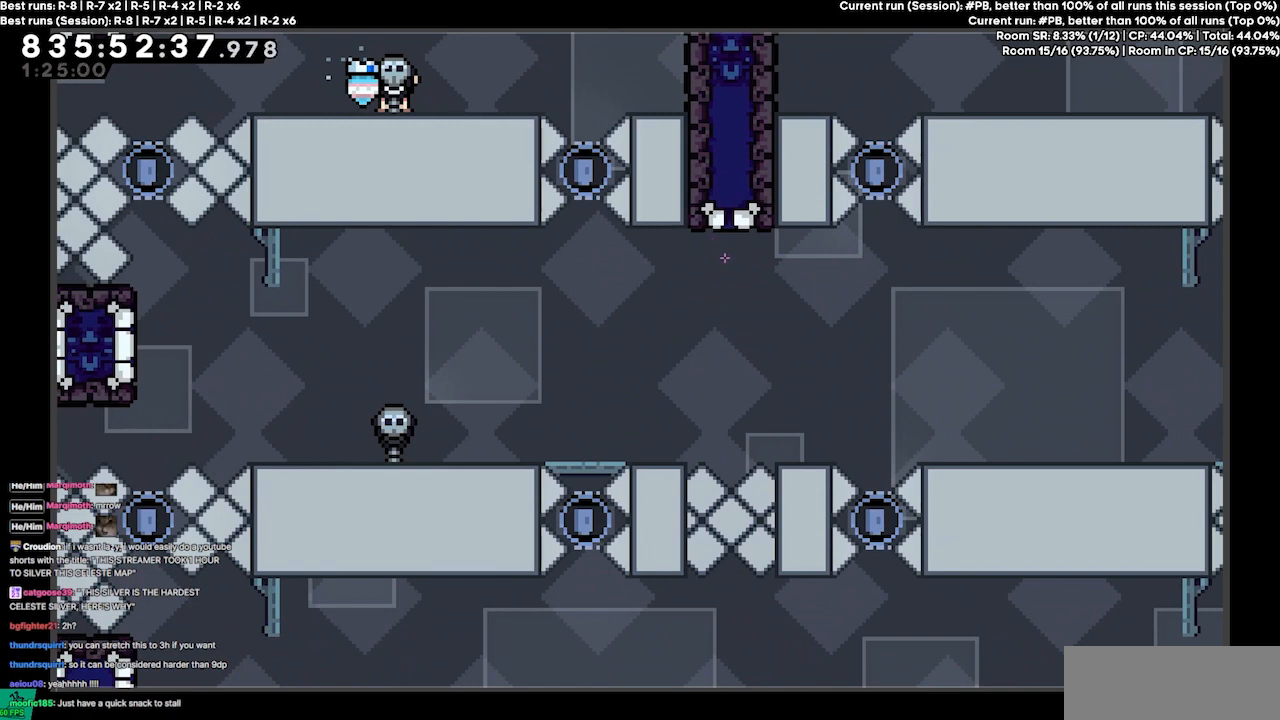
{"keys": [], "events": []}
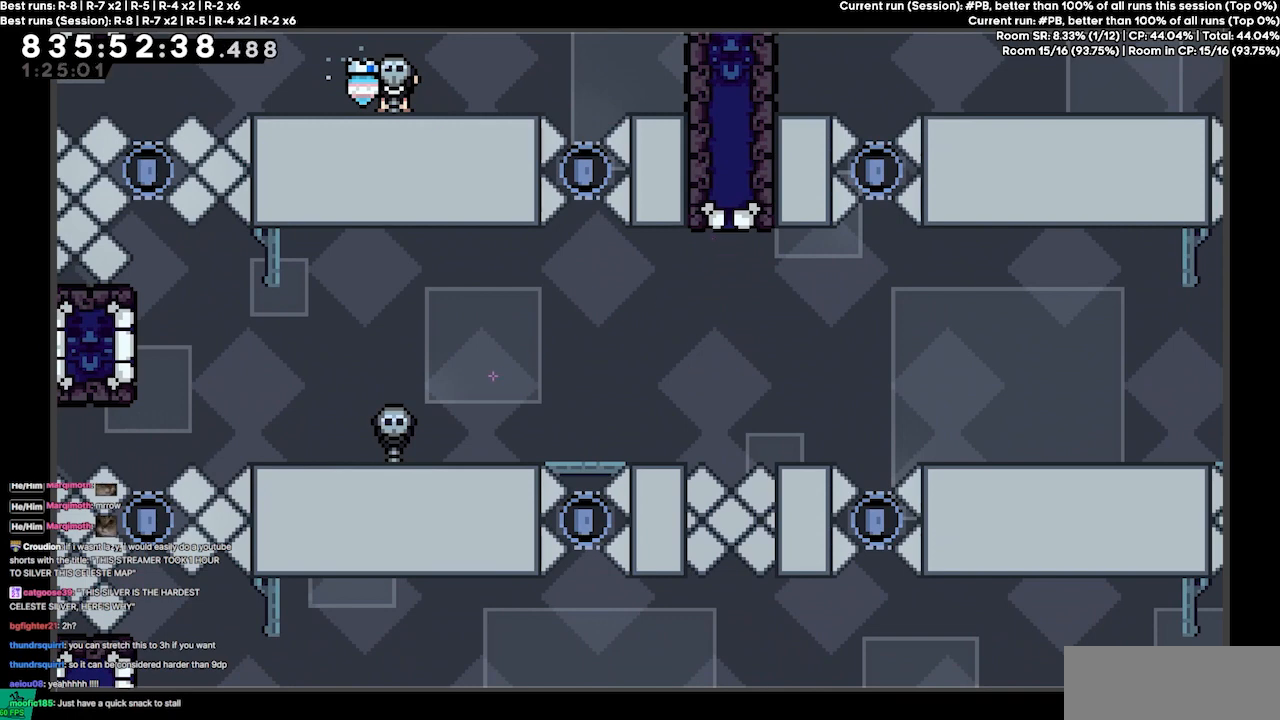
{"keys": [], "events": []}
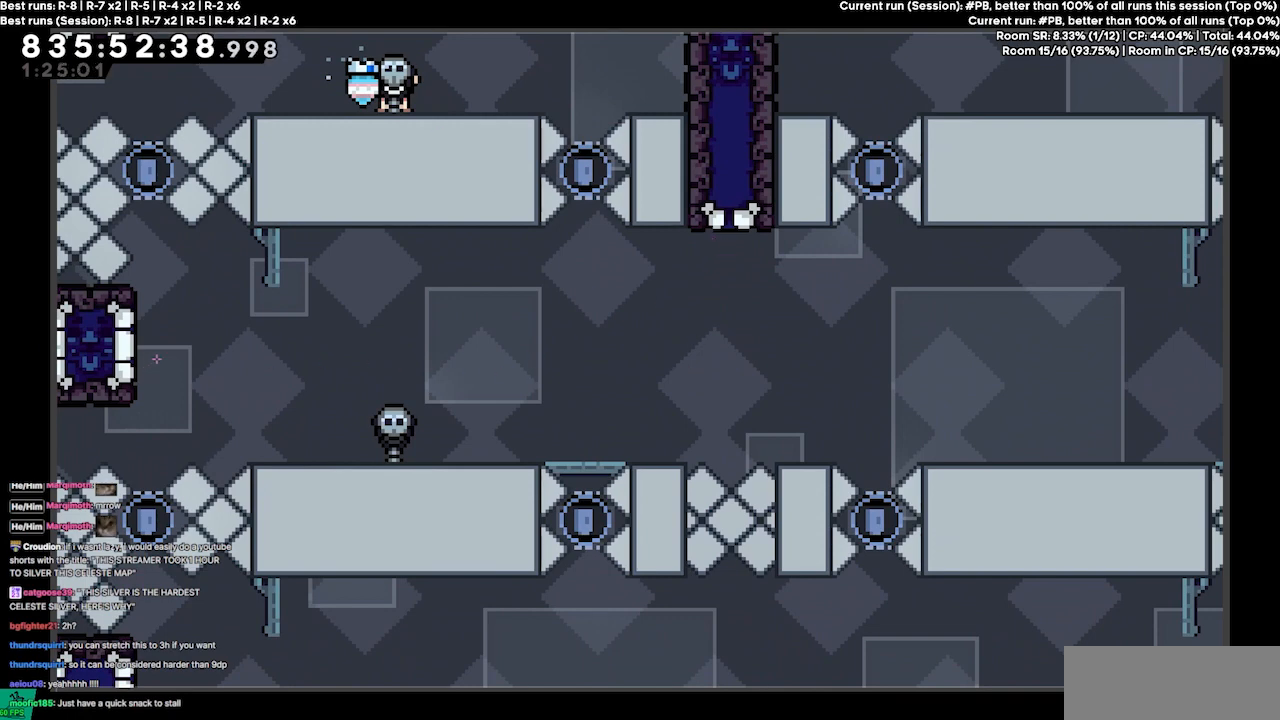
{"keys": [], "events": []}
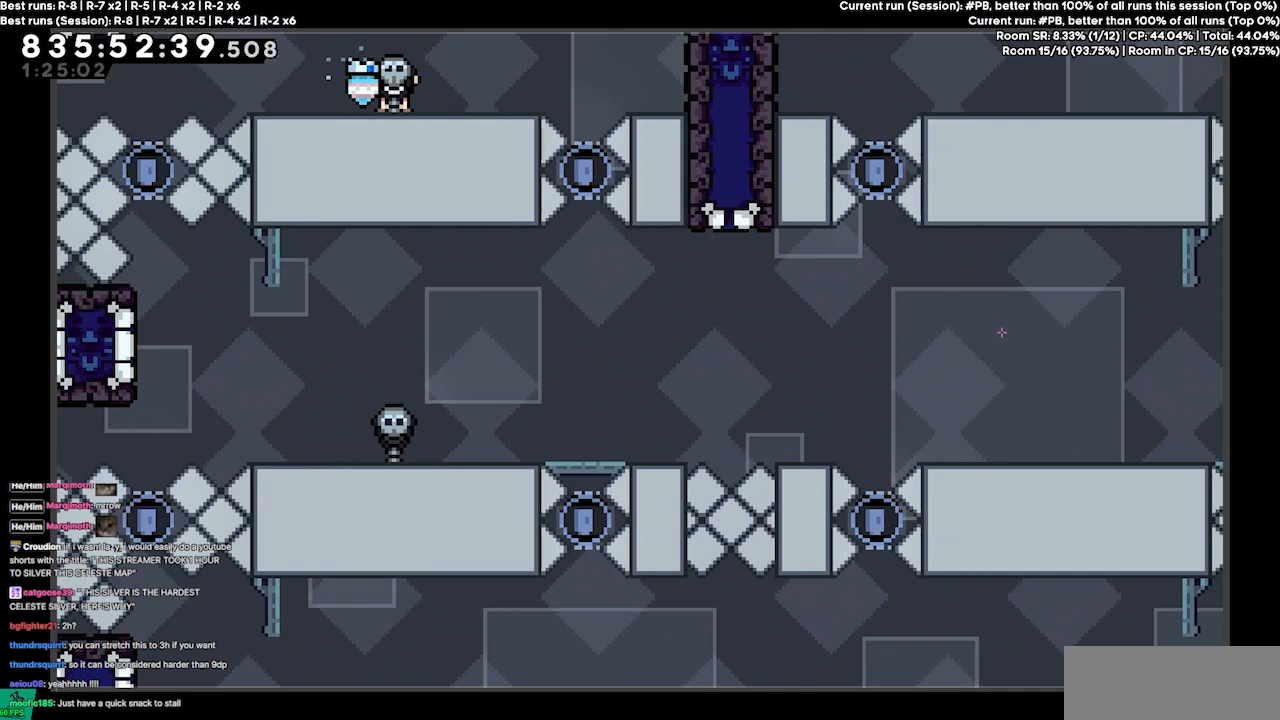
{"keys": [], "events": []}
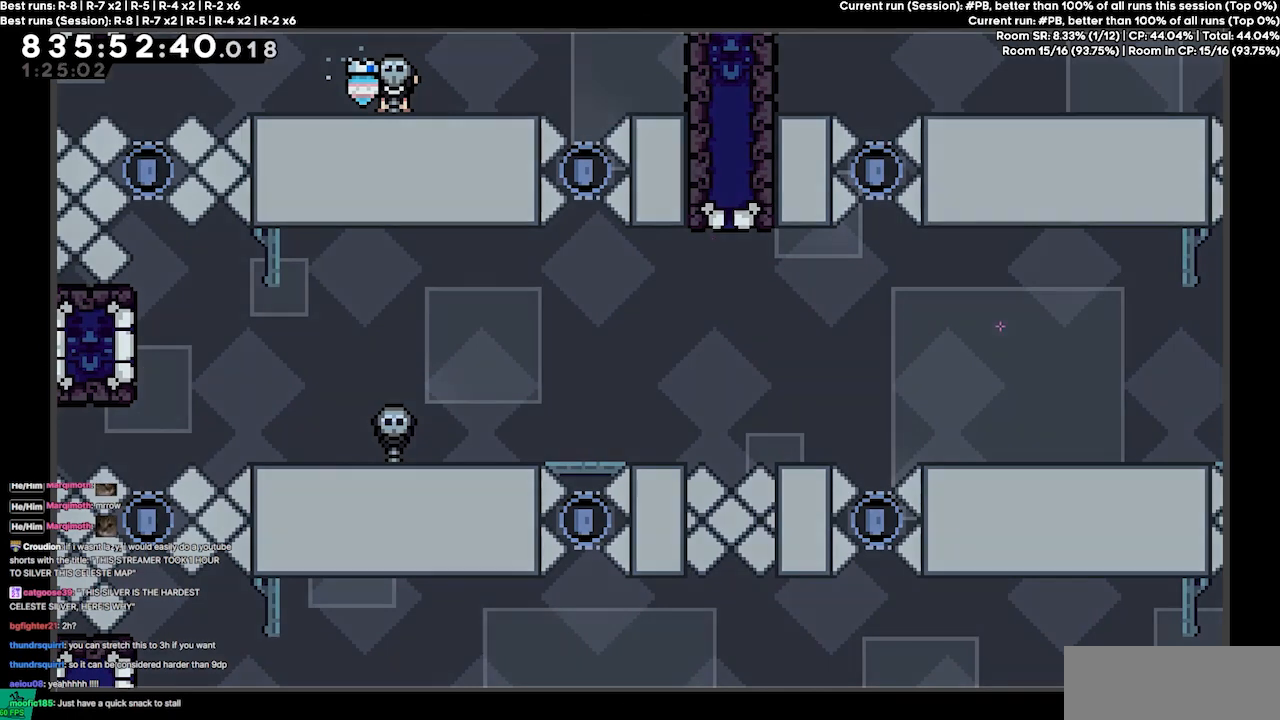
{"keys": ["right"], "events": [[434, "right", "down"]]}
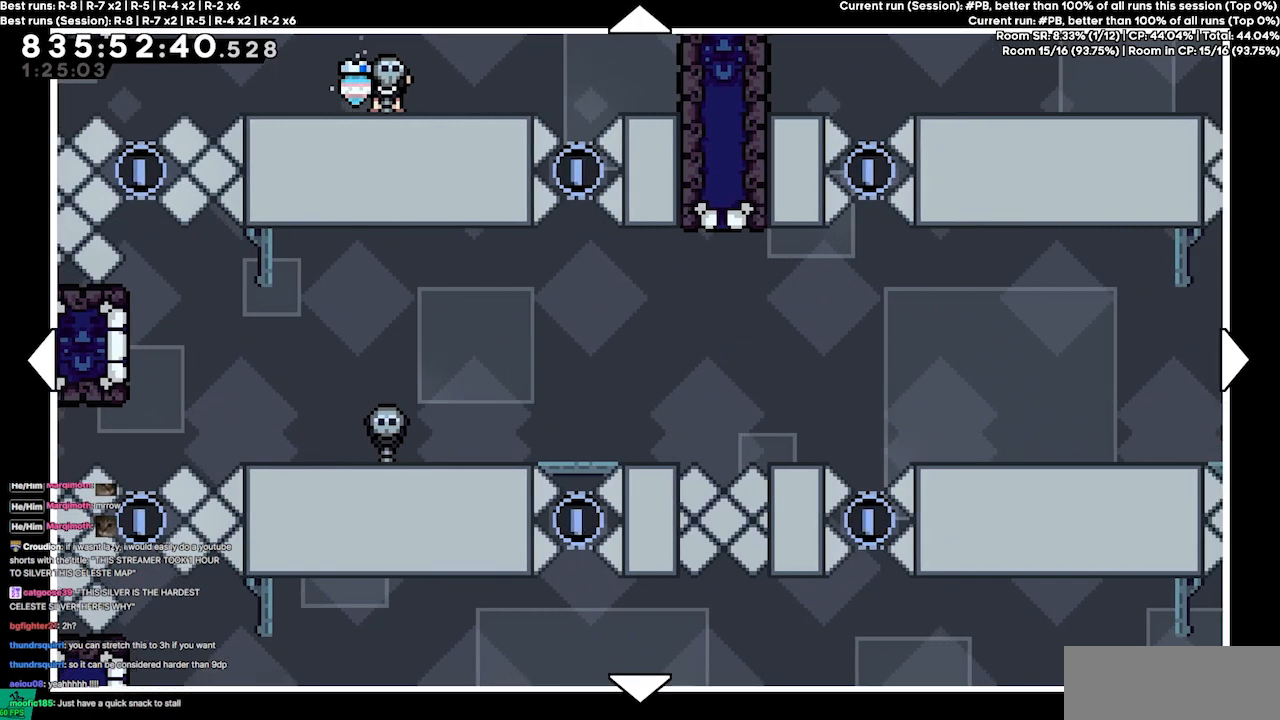
{"keys": [], "events": [[167, "up", "down"], [467, "right", "up"], [467, "up", "up"]]}